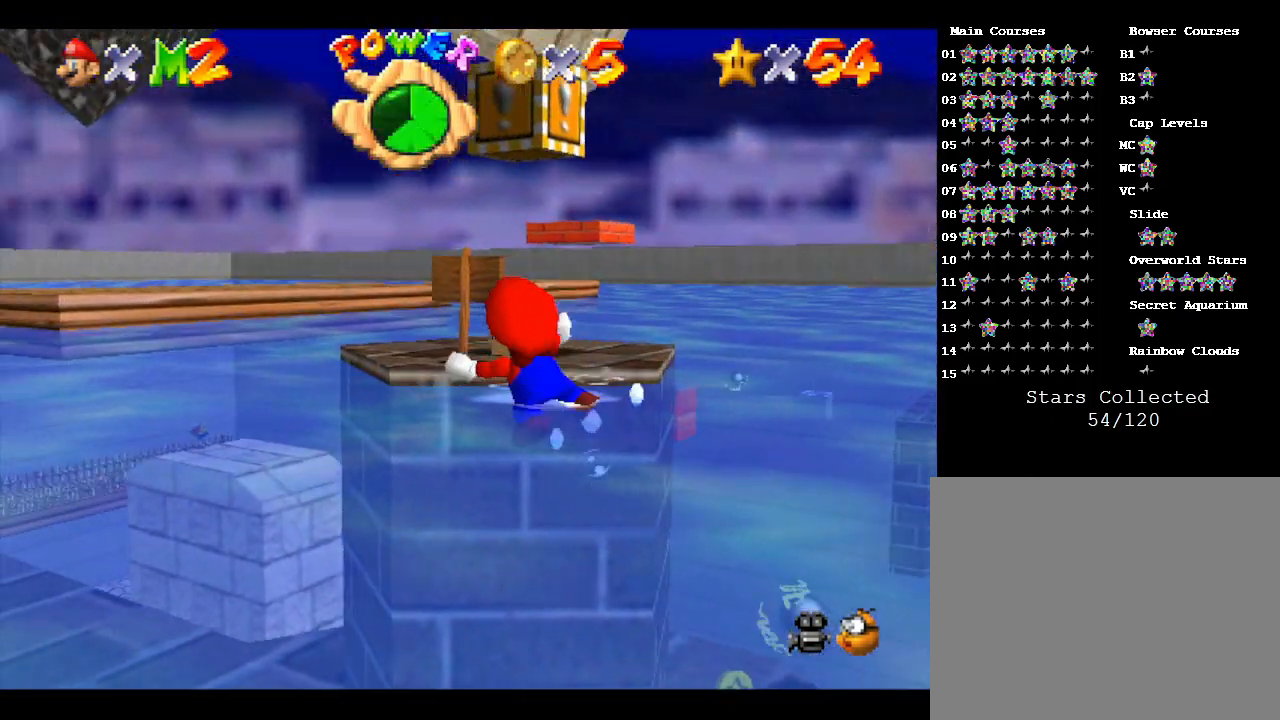
Gameplay with a controller (Nintendo layout); each line is a JSON object with the inputs held at the frame after it. "events" lists button and stick changes between this image and that frame as [ms after this image, input, new state], when the widget could be followed in between. Not read: L3 R3.
{"buttons": ["A"], "left_stick": "center", "events": [[150, "left_stick", "left"], [400, "left_stick", "center"], [433, "A", "down"]]}
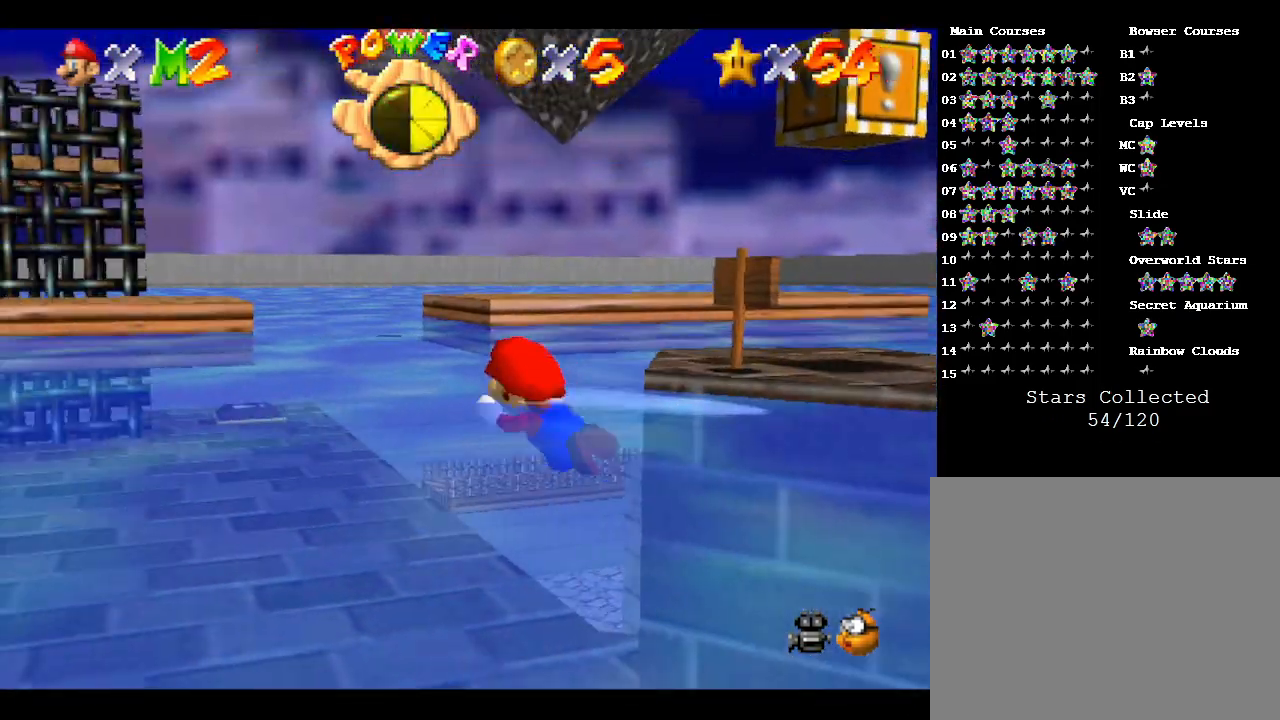
{"buttons": ["A"], "left_stick": "center", "events": [[150, "A", "up"], [500, "A", "down"]]}
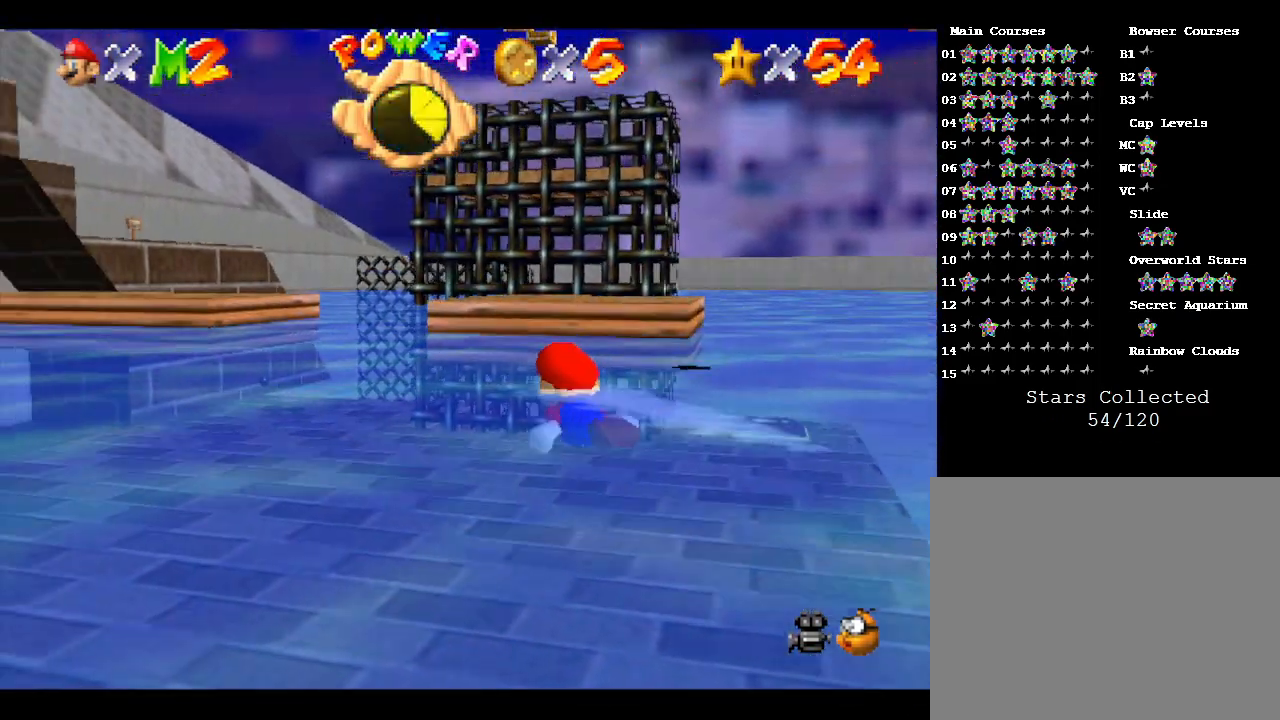
{"buttons": [], "left_stick": "center", "events": [[383, "A", "up"]]}
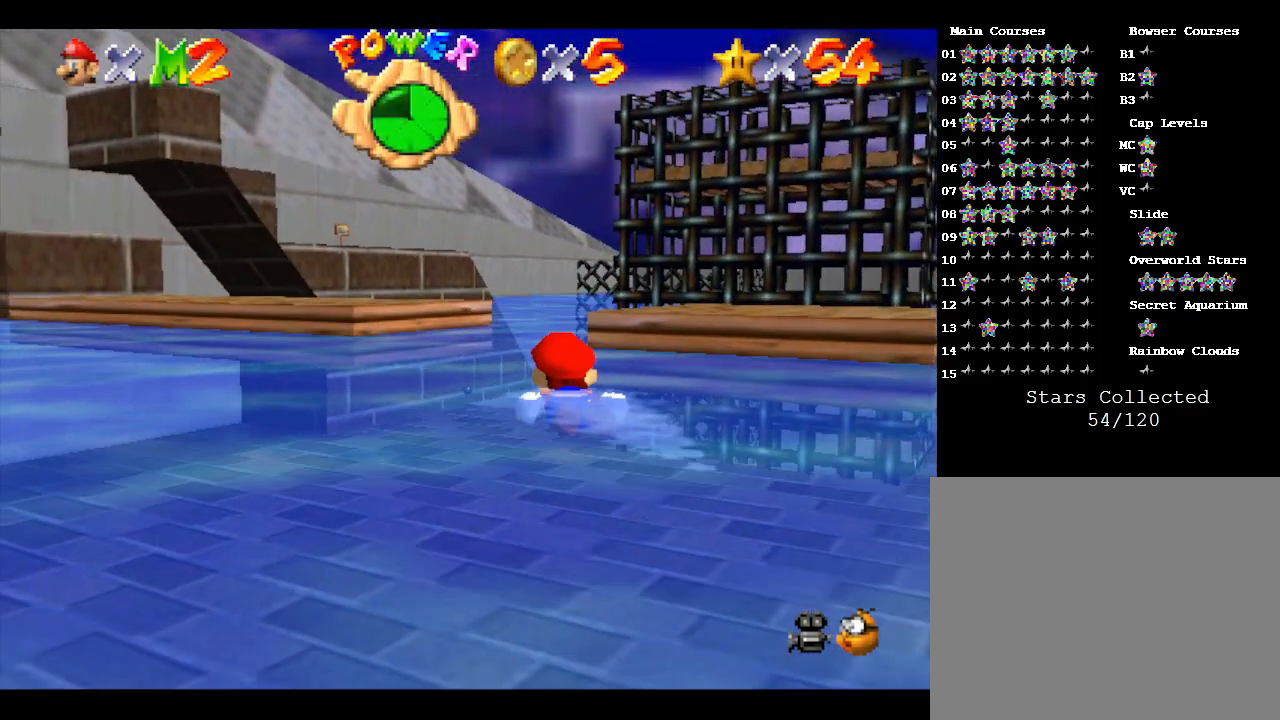
{"buttons": [], "left_stick": "left", "events": [[200, "A", "down"], [433, "left_stick", "left"], [500, "A", "up"]]}
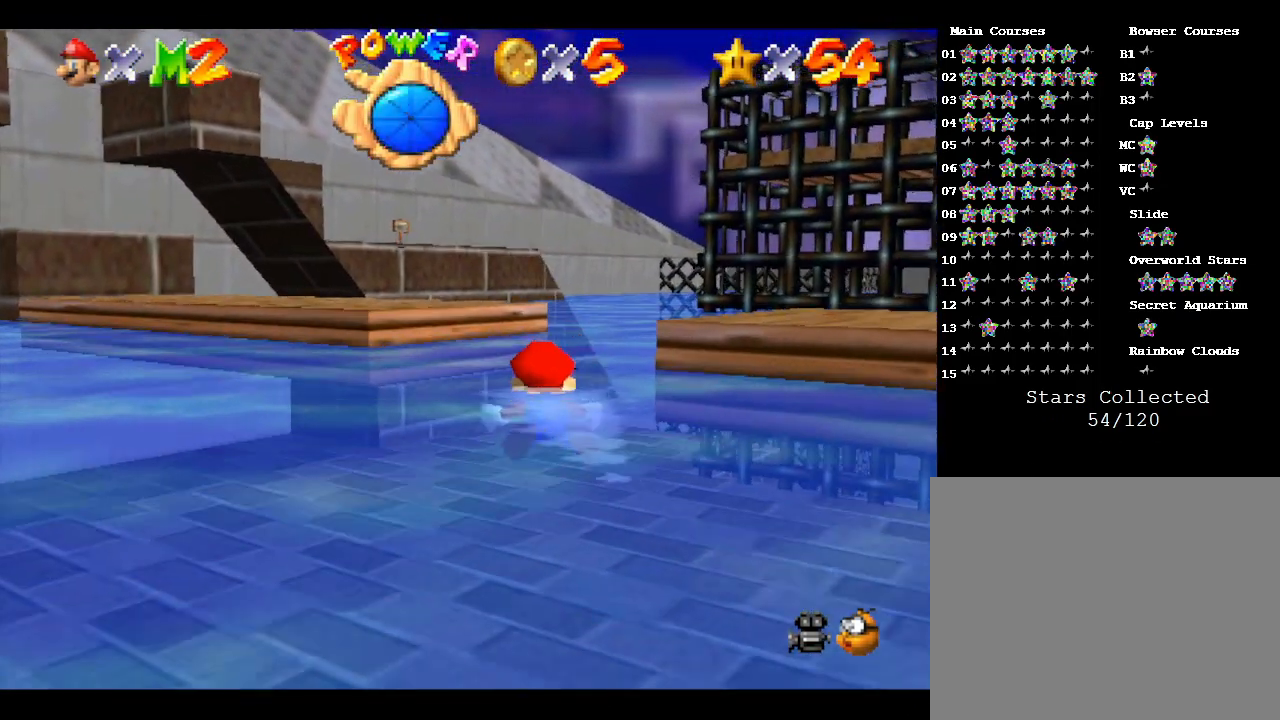
{"buttons": ["A"], "left_stick": "down-left", "events": [[267, "A", "down"], [400, "left_stick", "down-left"]]}
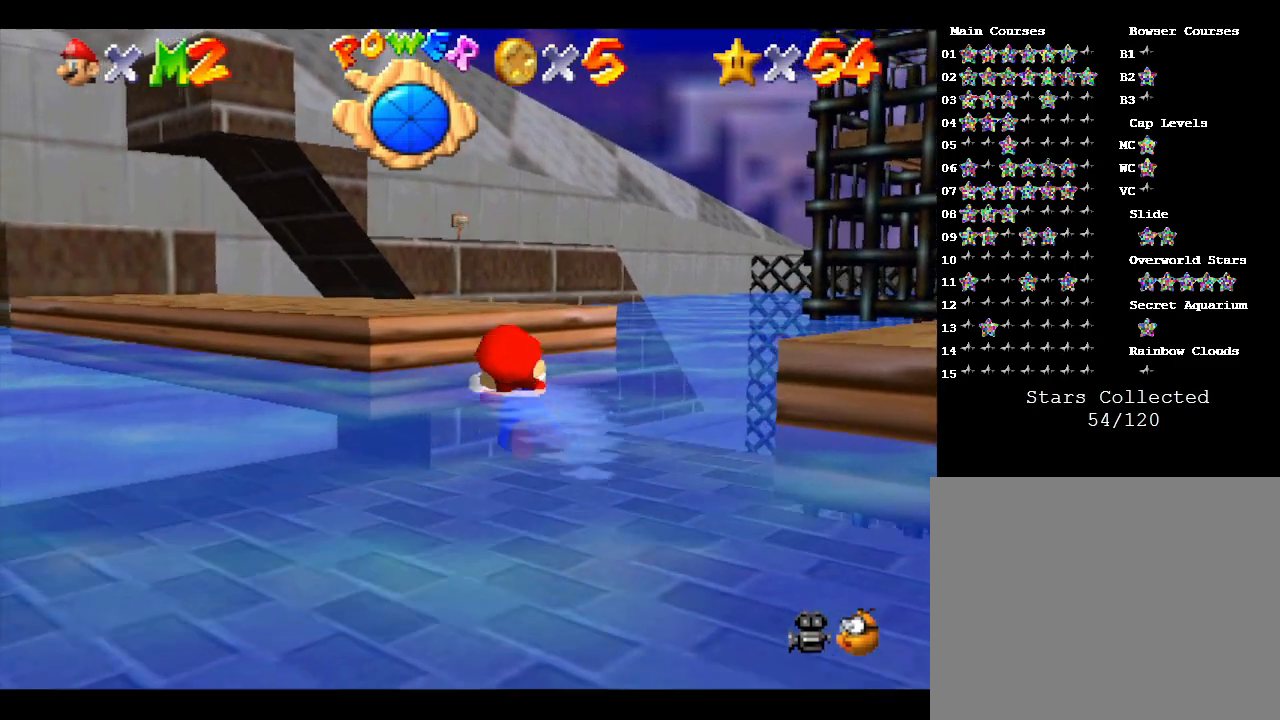
{"buttons": ["A"], "left_stick": "down-left", "events": [[117, "A", "up"], [450, "A", "down"]]}
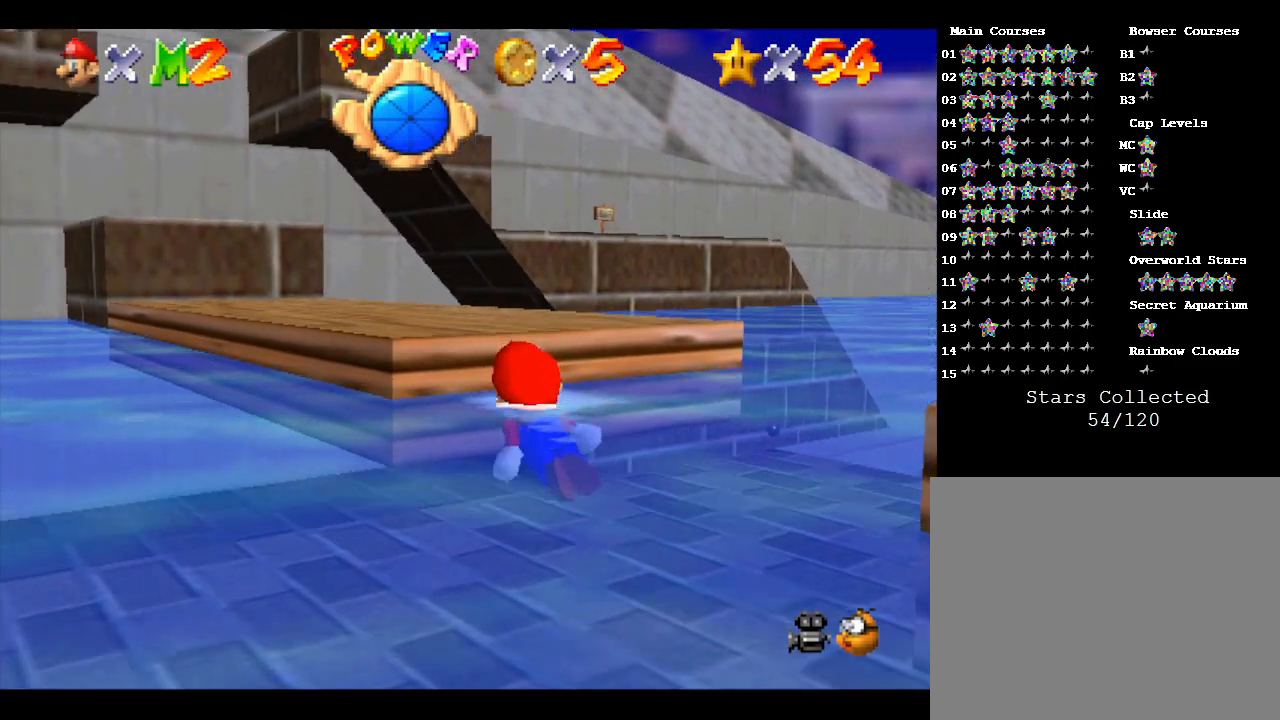
{"buttons": [], "left_stick": "down-right", "events": [[200, "A", "up"], [283, "left_stick", "center"], [450, "left_stick", "down-right"]]}
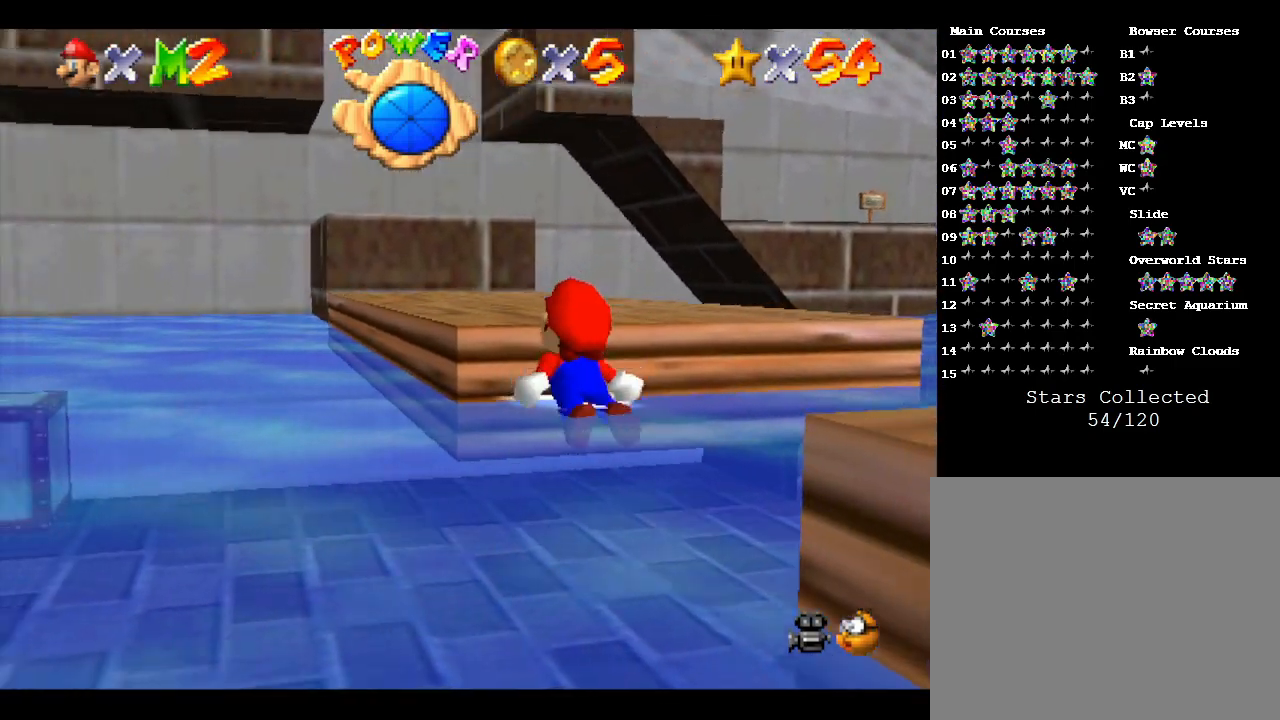
{"buttons": ["A"], "left_stick": "down-right", "events": [[67, "A", "down"], [317, "A", "up"], [500, "A", "down"]]}
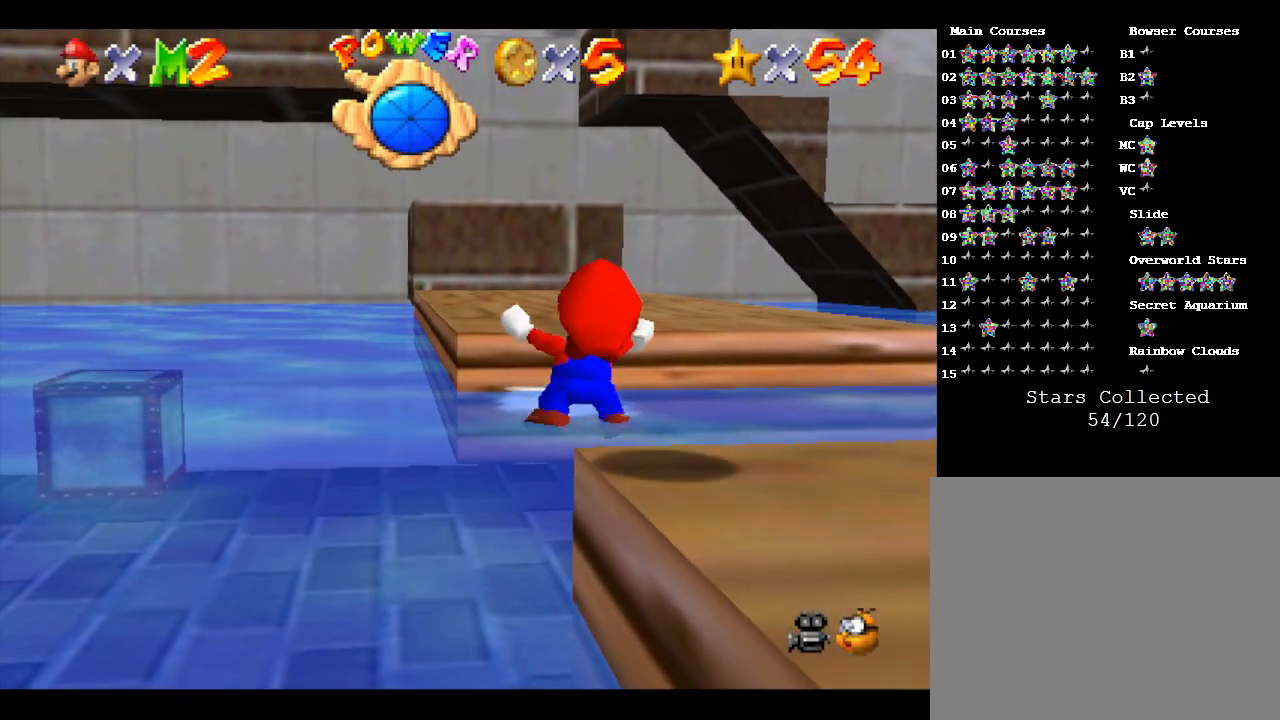
{"buttons": ["A"], "left_stick": "down", "events": [[250, "left_stick", "down"], [333, "A", "up"], [467, "A", "down"]]}
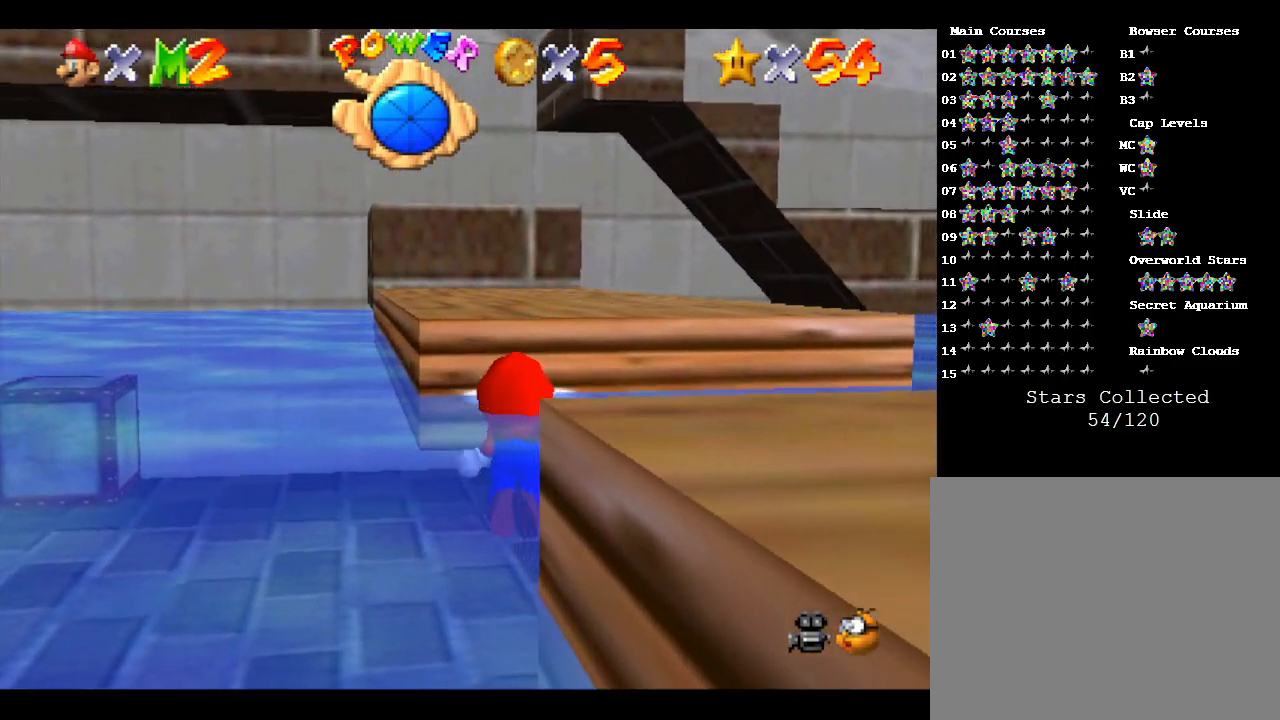
{"buttons": ["A", "B"], "left_stick": "up", "events": [[333, "B", "down"], [333, "left_stick", "up"]]}
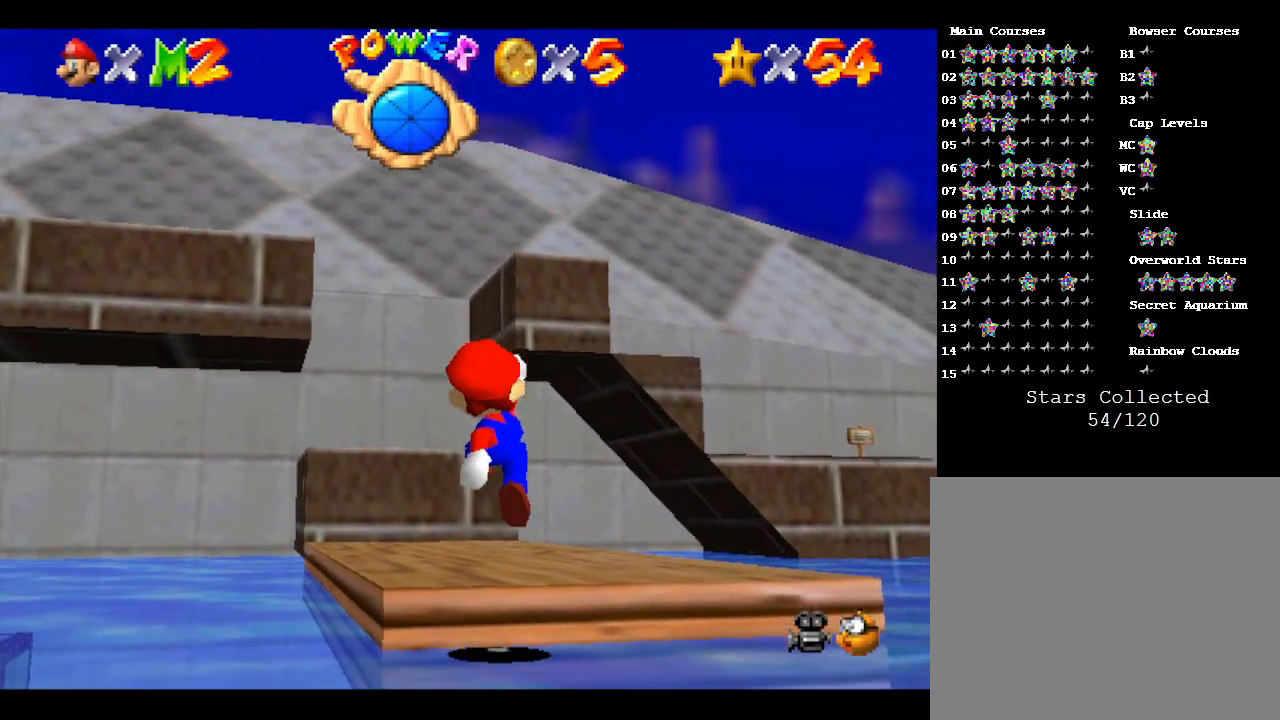
{"buttons": [], "left_stick": "center", "events": [[67, "A", "up"], [67, "B", "up"], [117, "B", "down"], [183, "A", "down"], [300, "A", "up"], [300, "B", "up"], [300, "left_stick", "up-left"], [433, "left_stick", "center"]]}
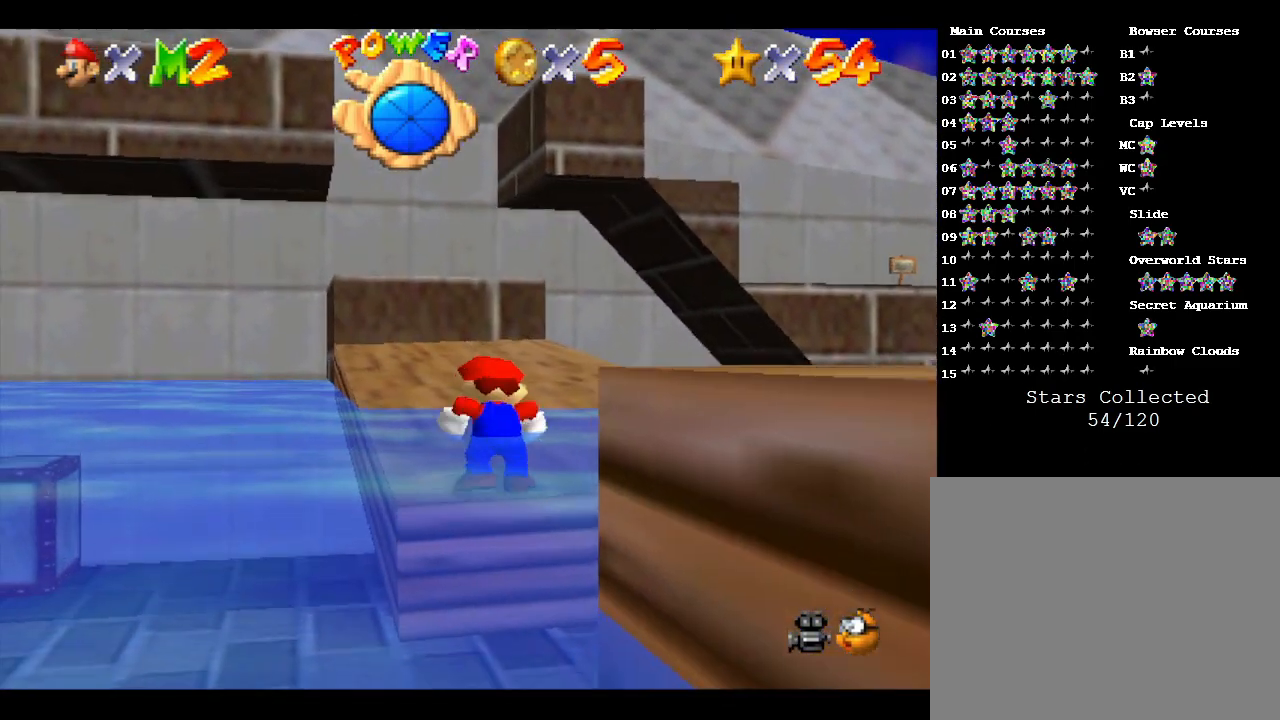
{"buttons": ["A"], "left_stick": "up", "events": [[17, "A", "down"], [117, "left_stick", "up"], [217, "A", "up"], [433, "A", "down"]]}
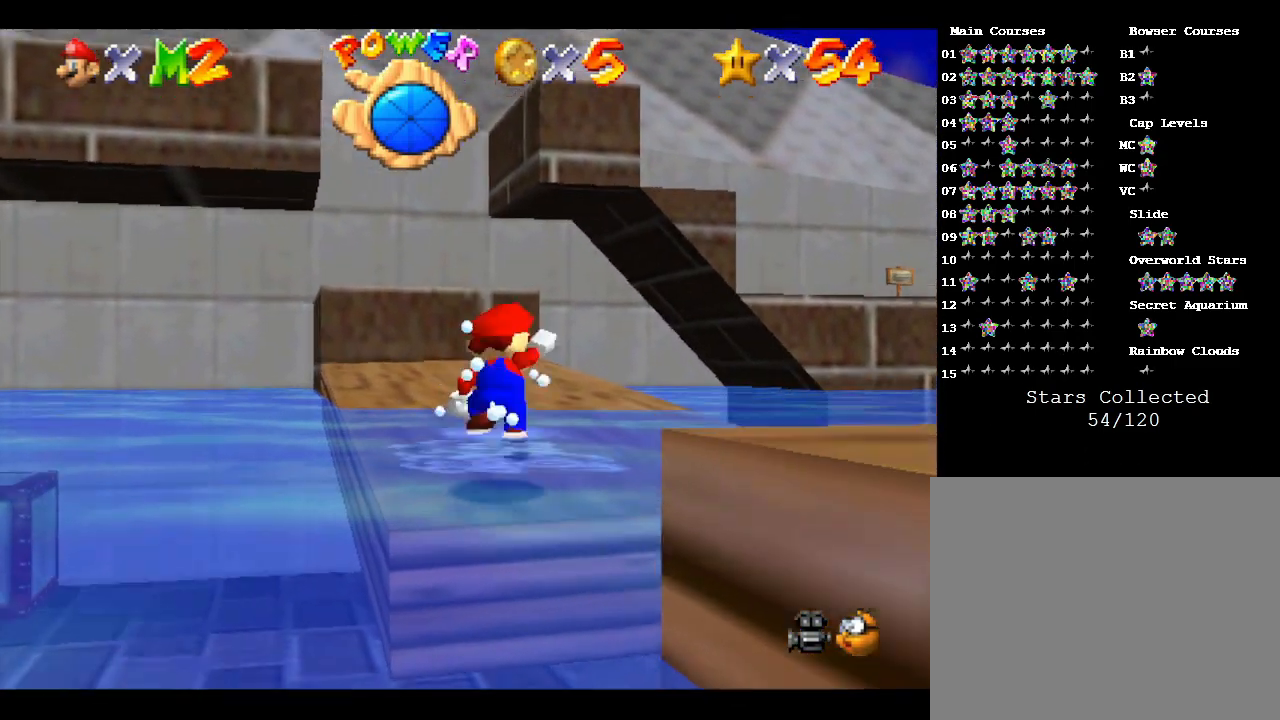
{"buttons": [], "left_stick": "up-left", "events": [[383, "A", "up"], [417, "left_stick", "up-left"]]}
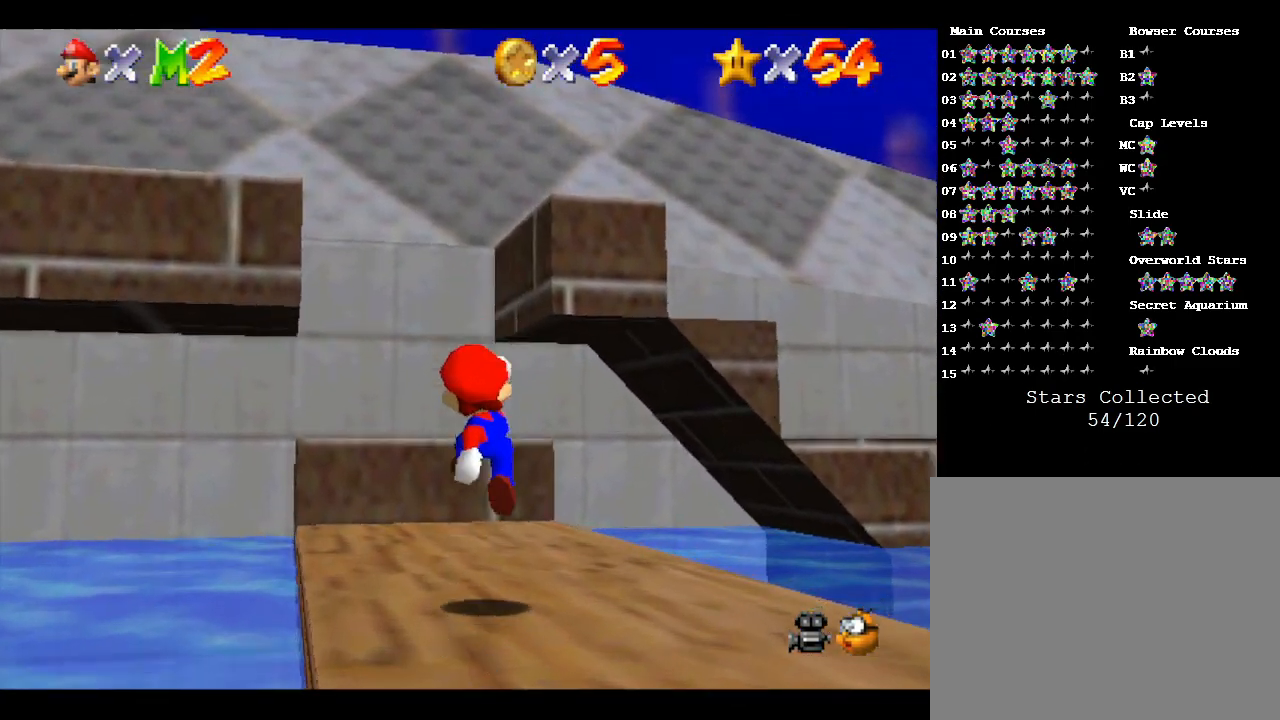
{"buttons": [], "left_stick": "up", "events": [[317, "left_stick", "up"]]}
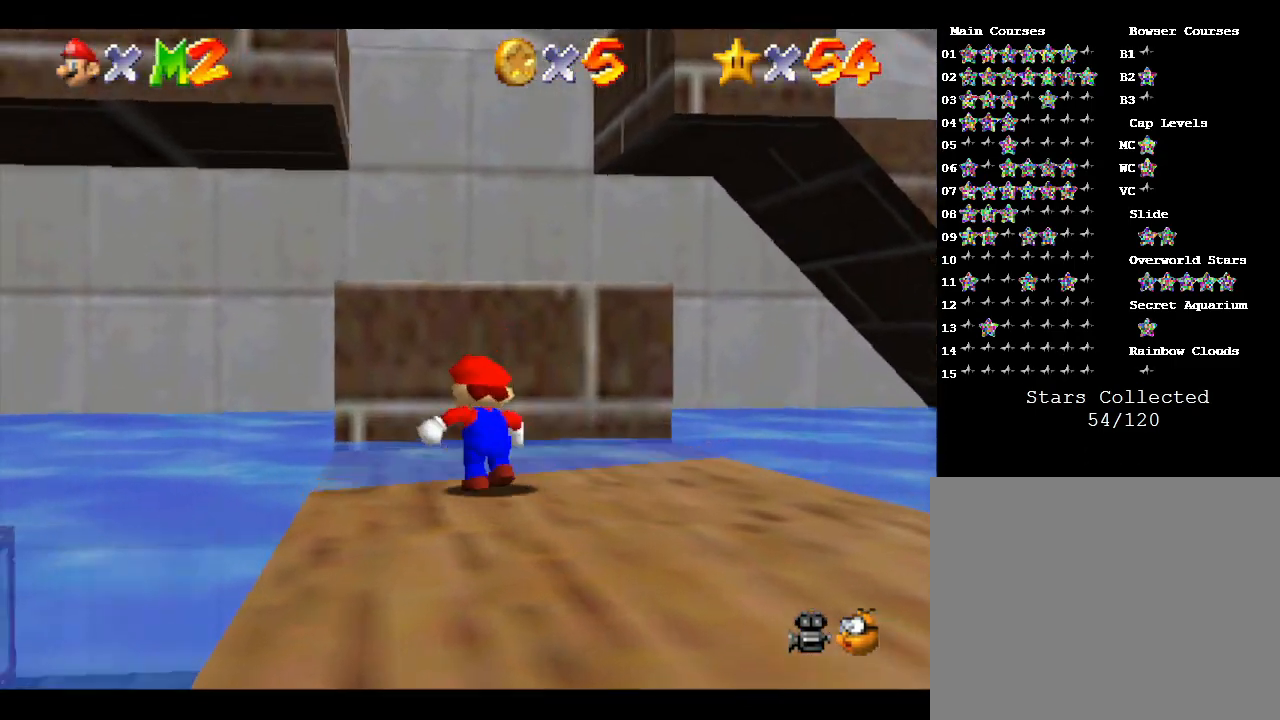
{"buttons": [], "left_stick": "up-right", "events": [[33, "A", "down"], [300, "A", "up"], [300, "left_stick", "up-right"]]}
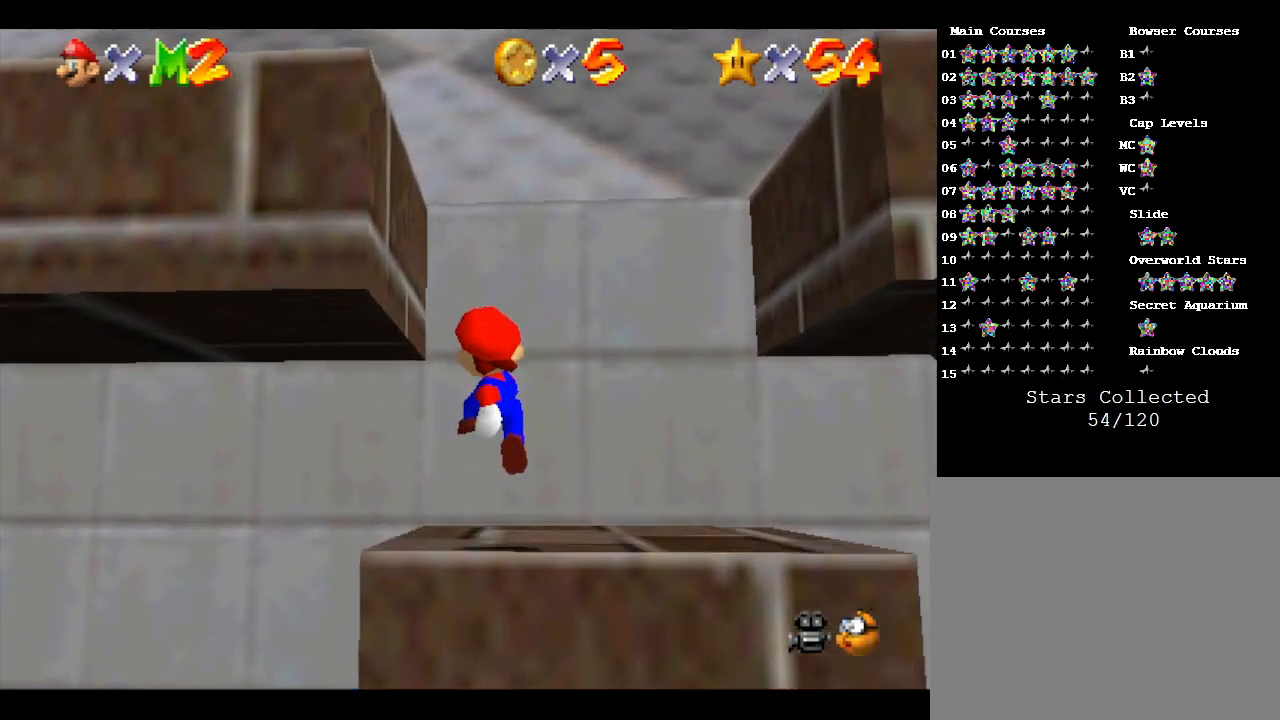
{"buttons": [], "left_stick": "right", "events": [[33, "left_stick", "right"]]}
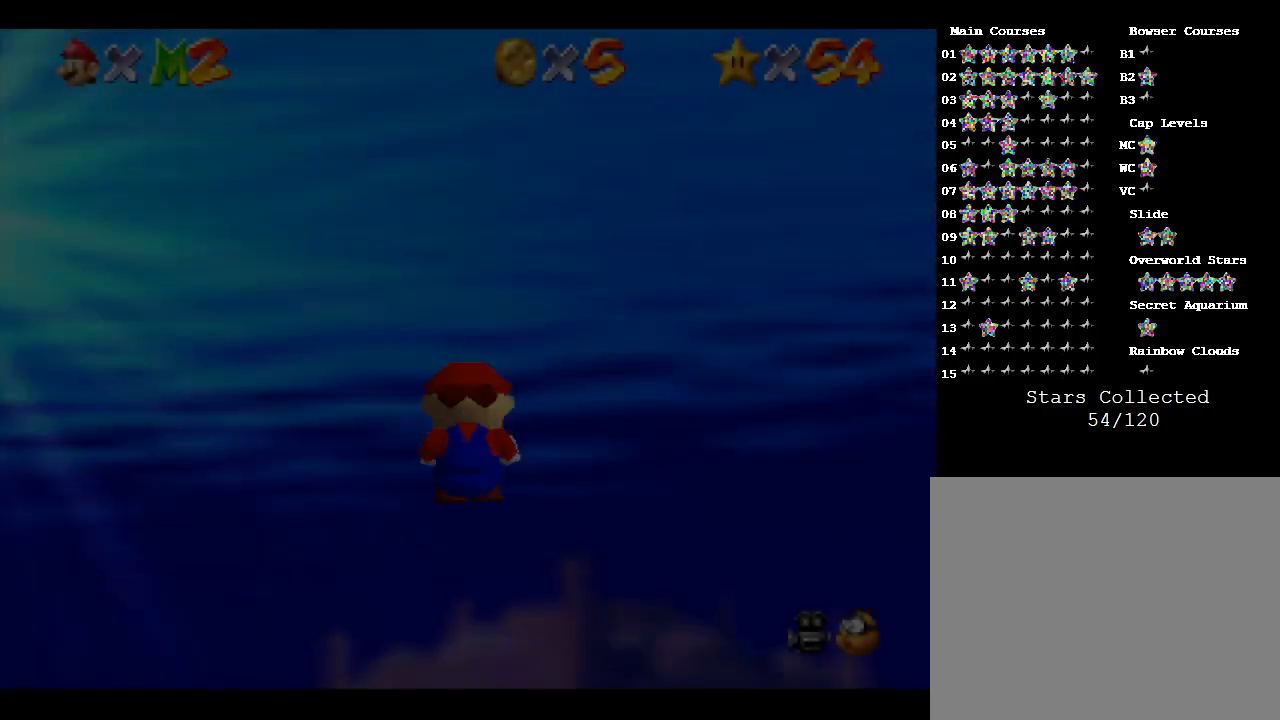
{"buttons": [], "left_stick": "center", "events": [[200, "left_stick", "center"]]}
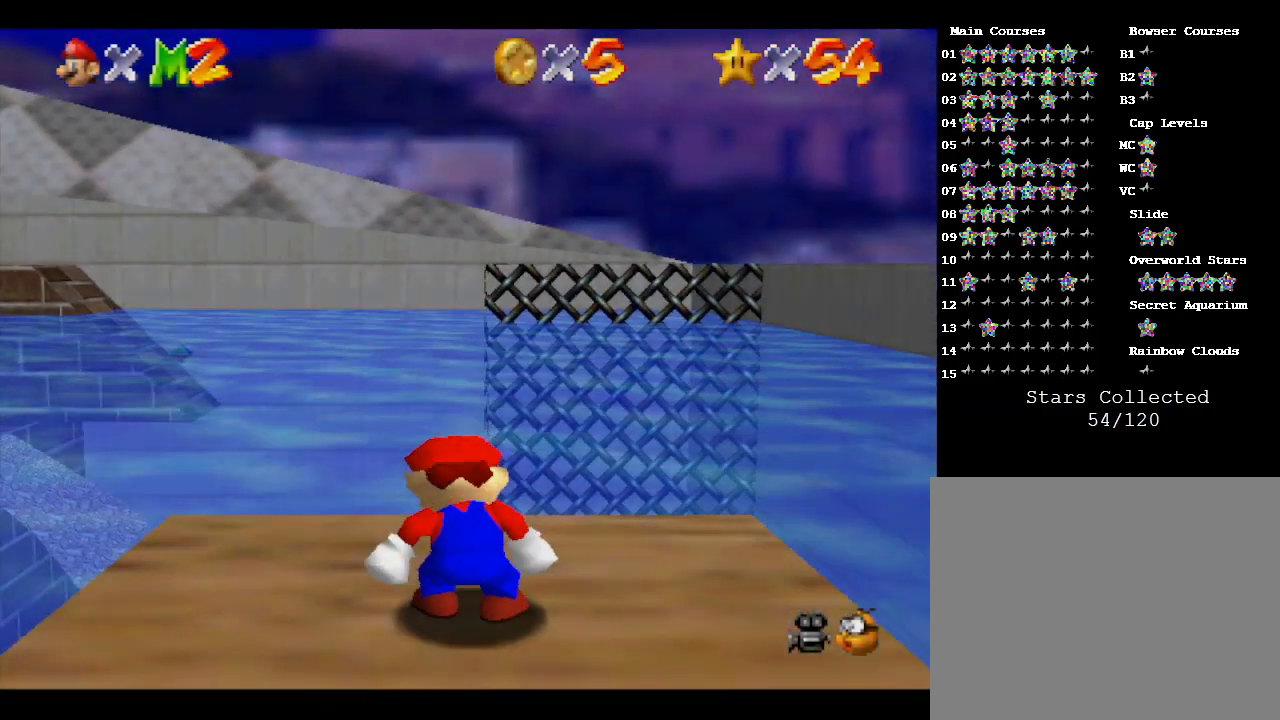
{"buttons": [], "left_stick": "left", "events": [[33, "left_stick", "down"], [133, "left_stick", "center"], [500, "left_stick", "left"]]}
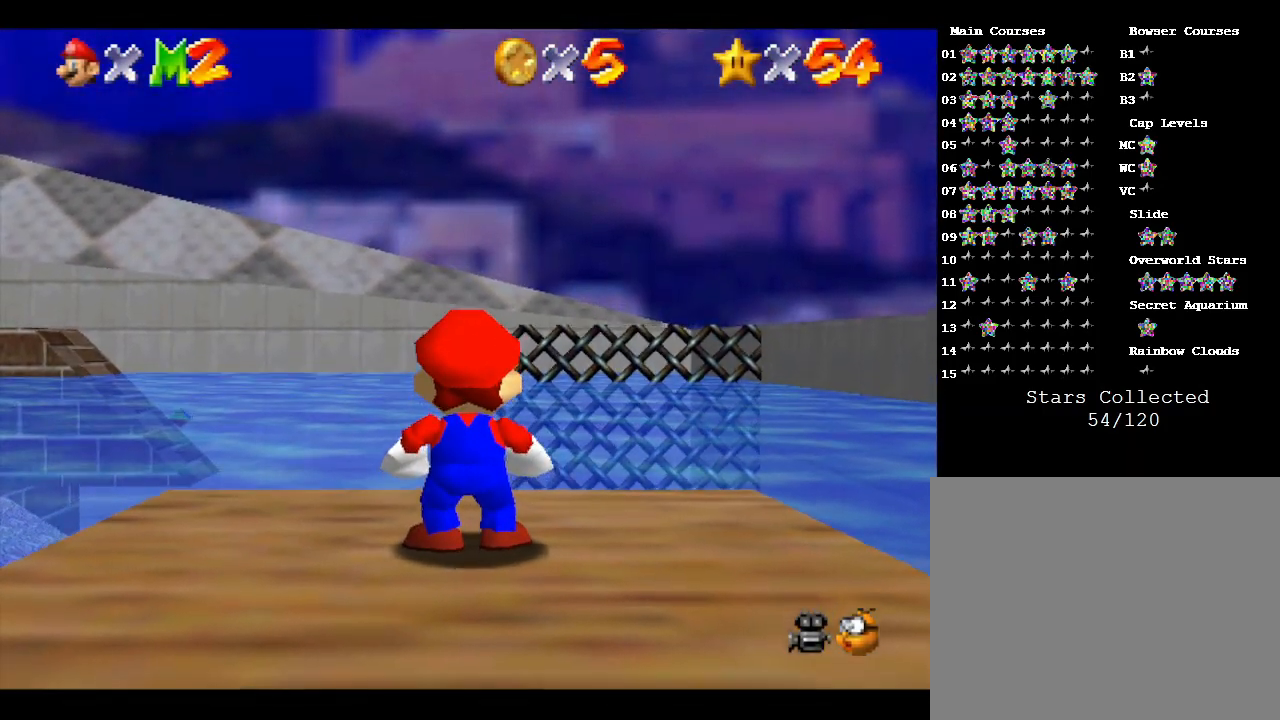
{"buttons": [], "left_stick": "center", "events": [[167, "C_RIGHT", "down"], [200, "left_stick", "center"], [350, "C_RIGHT", "up"]]}
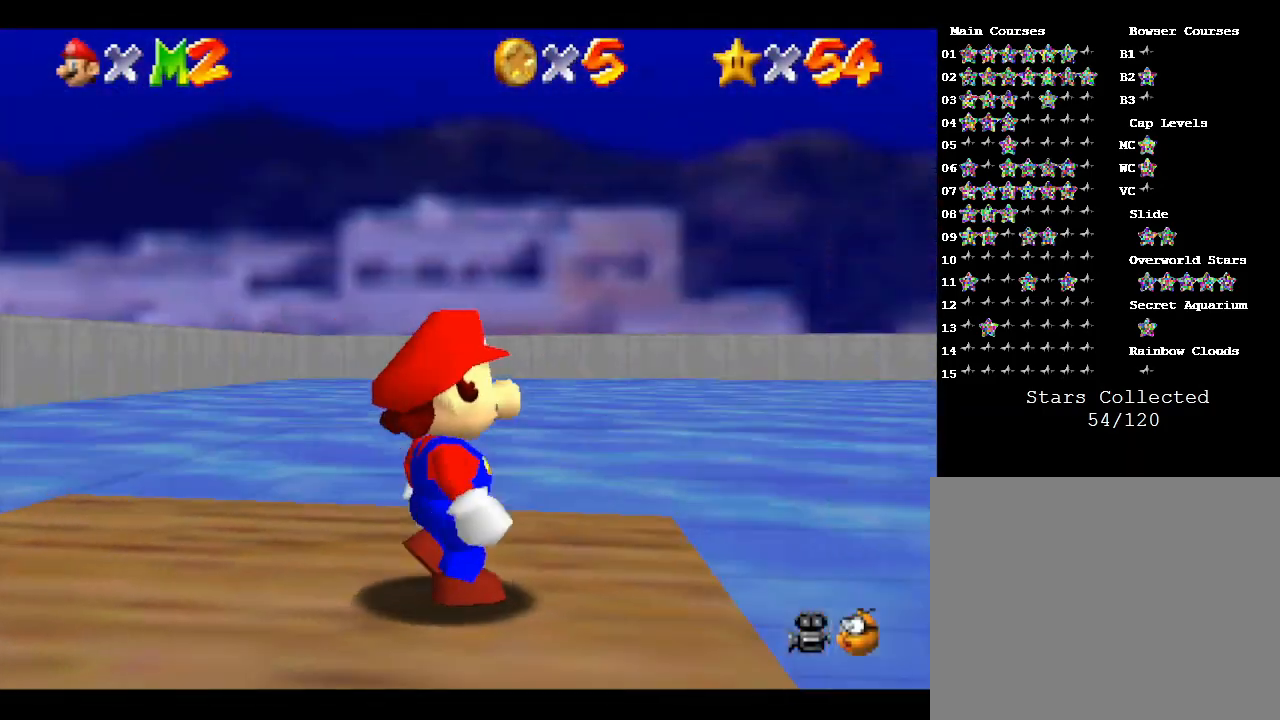
{"buttons": [], "left_stick": "center", "events": []}
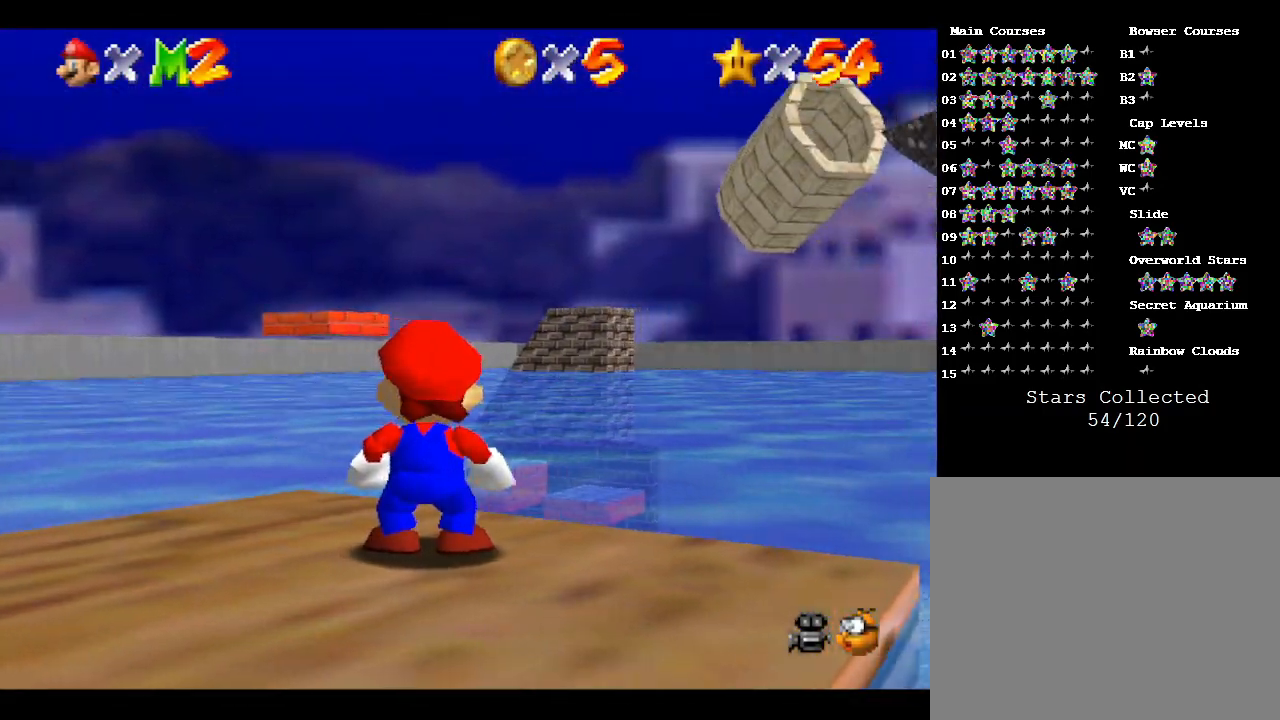
{"buttons": [], "left_stick": "right", "events": [[333, "left_stick", "right"]]}
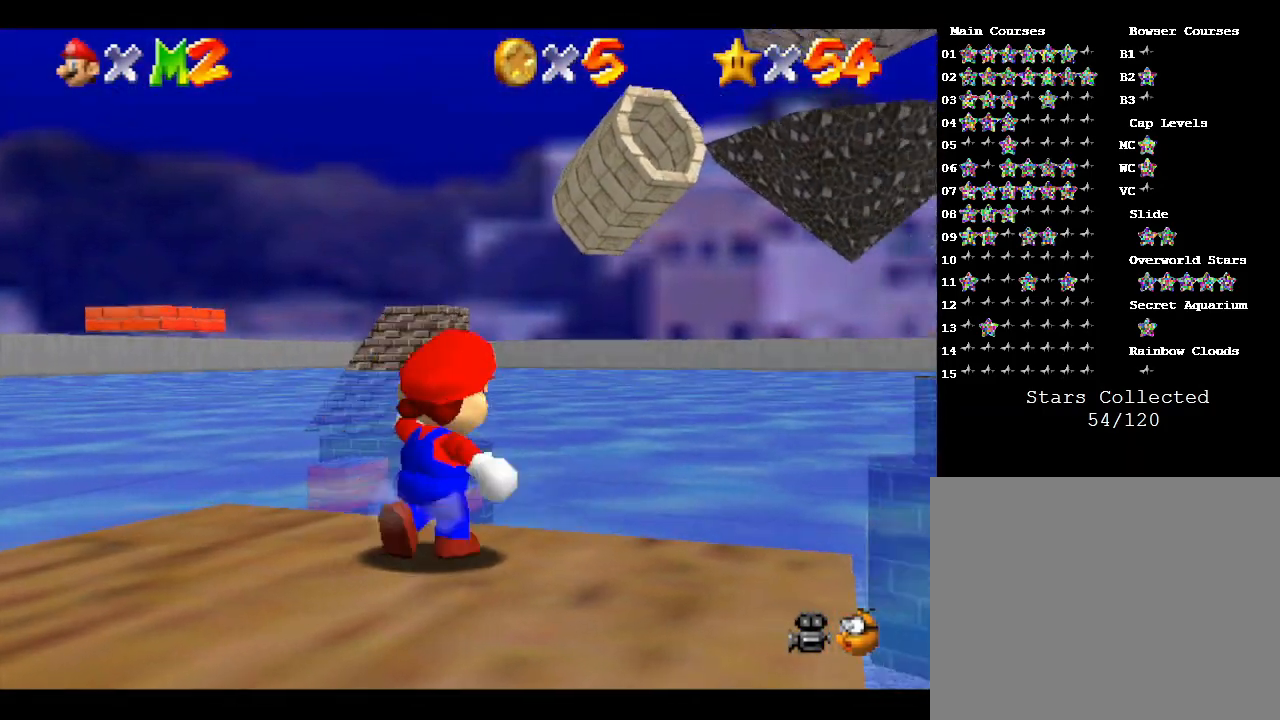
{"buttons": ["A"], "left_stick": "right", "events": [[250, "A", "down"]]}
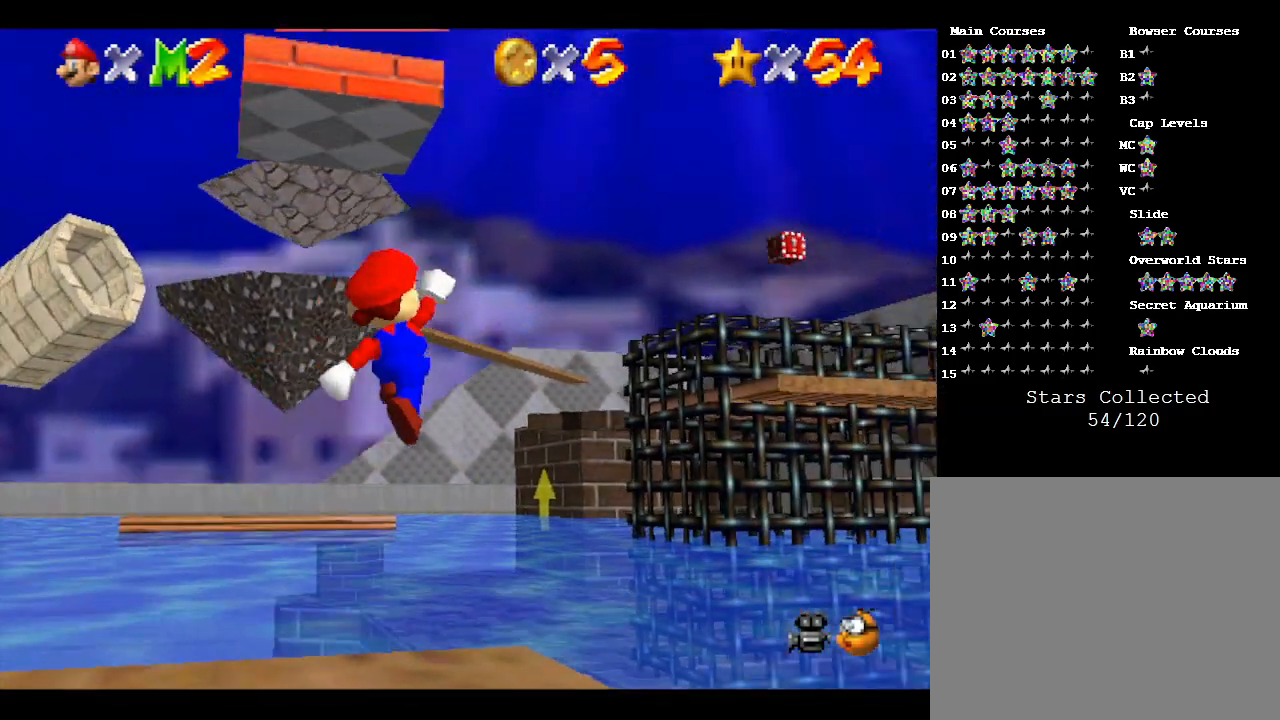
{"buttons": ["A"], "left_stick": "right", "events": []}
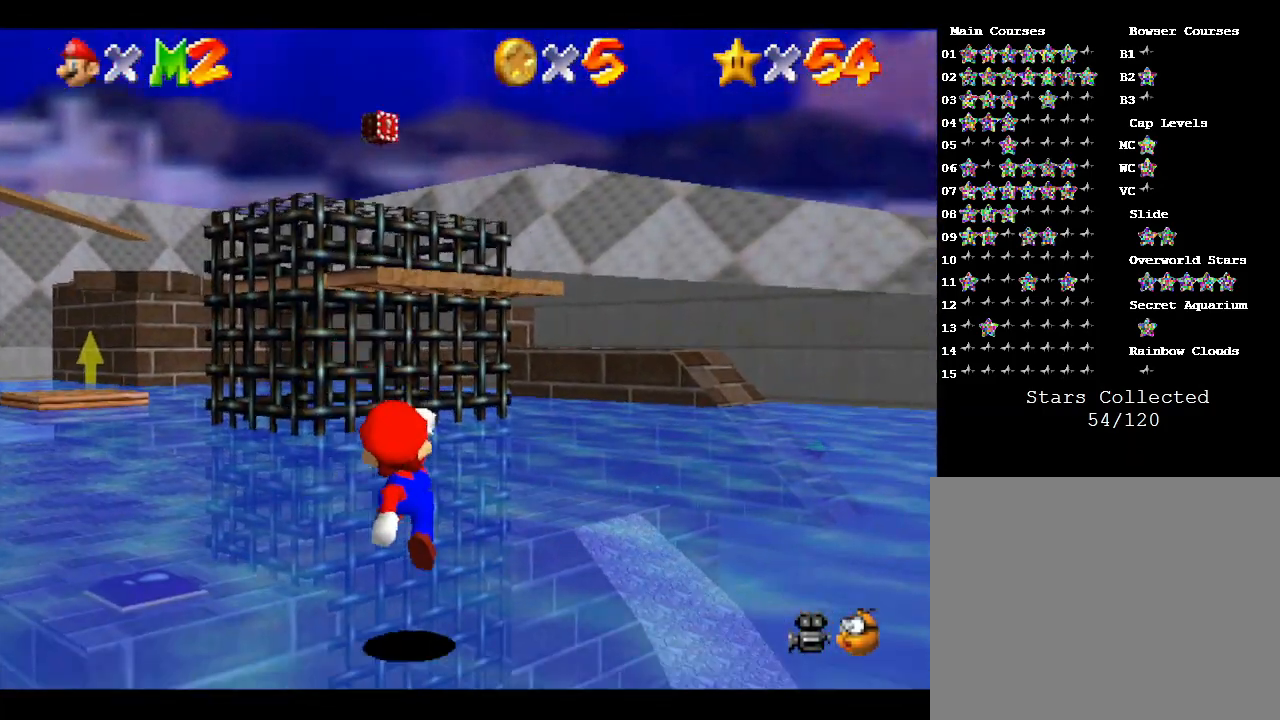
{"buttons": ["A"], "left_stick": "center", "events": [[150, "A", "up"], [267, "left_stick", "center"], [333, "A", "down"]]}
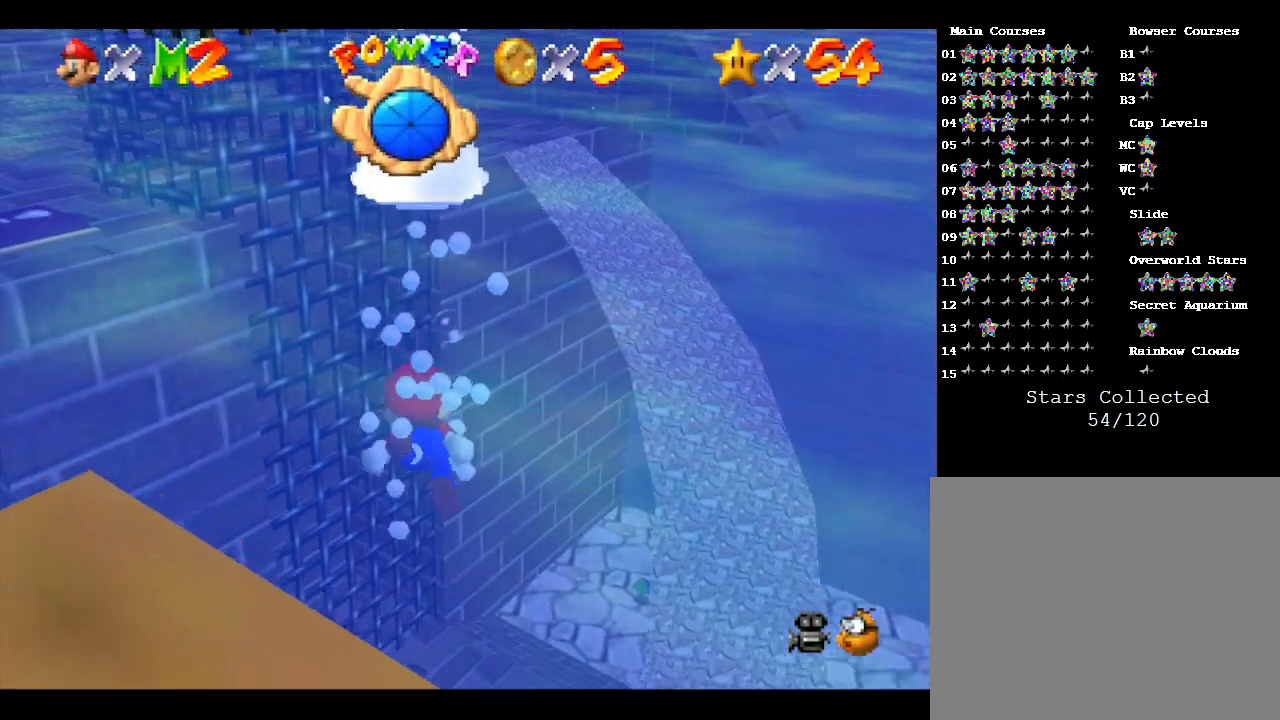
{"buttons": ["A"], "left_stick": "down-right", "events": [[117, "A", "up"], [167, "left_stick", "down"], [267, "A", "down"], [383, "left_stick", "down-right"]]}
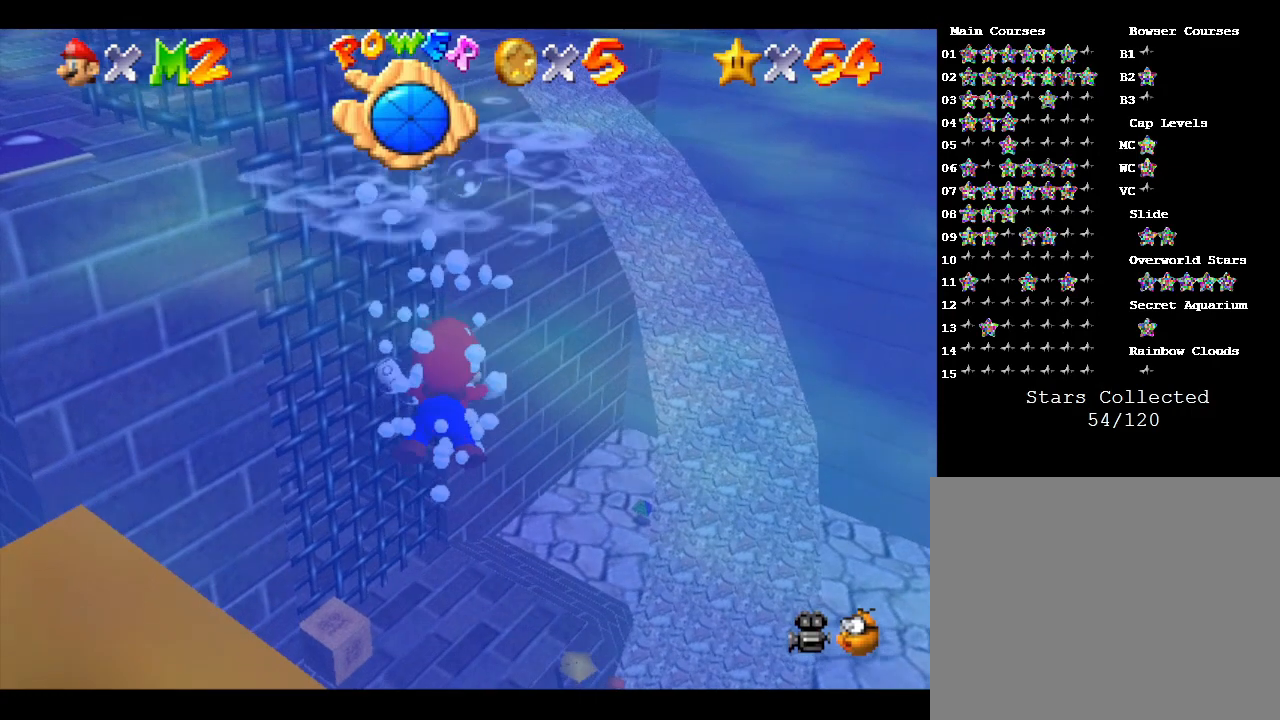
{"buttons": ["A"], "left_stick": "center", "events": [[233, "A", "up"], [500, "A", "down"], [500, "left_stick", "center"]]}
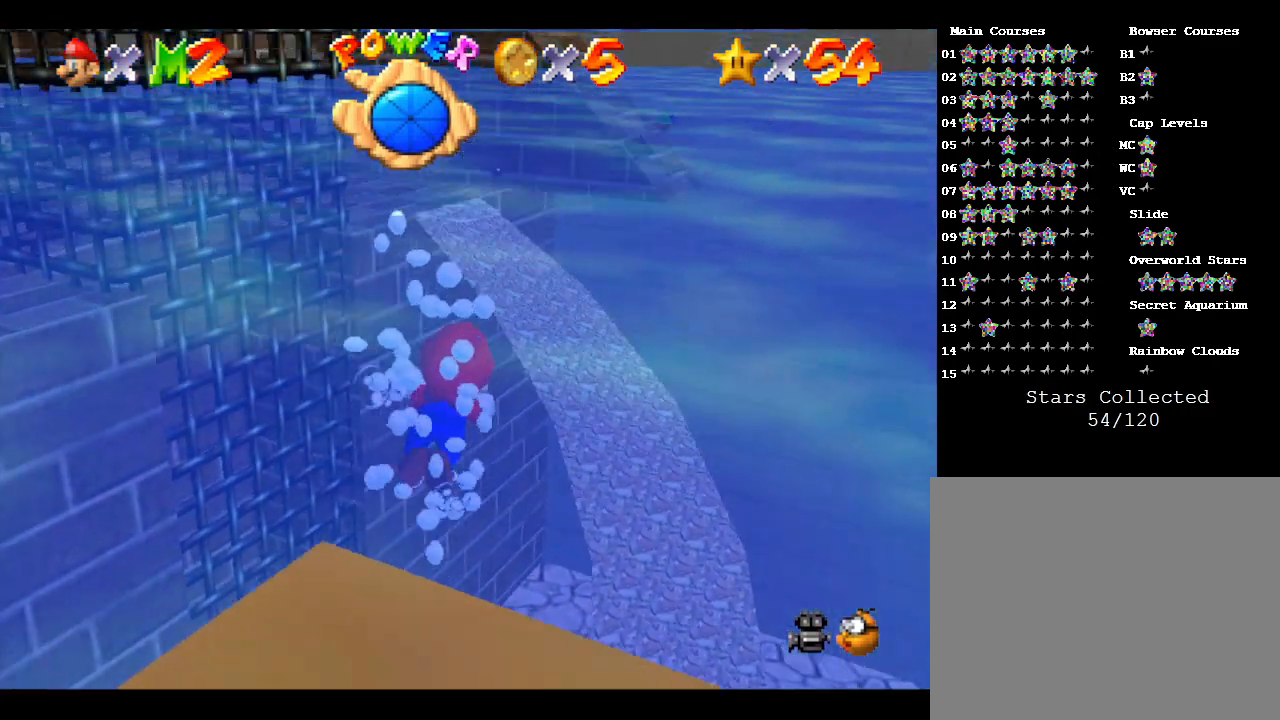
{"buttons": [], "left_stick": "center", "events": [[300, "A", "up"]]}